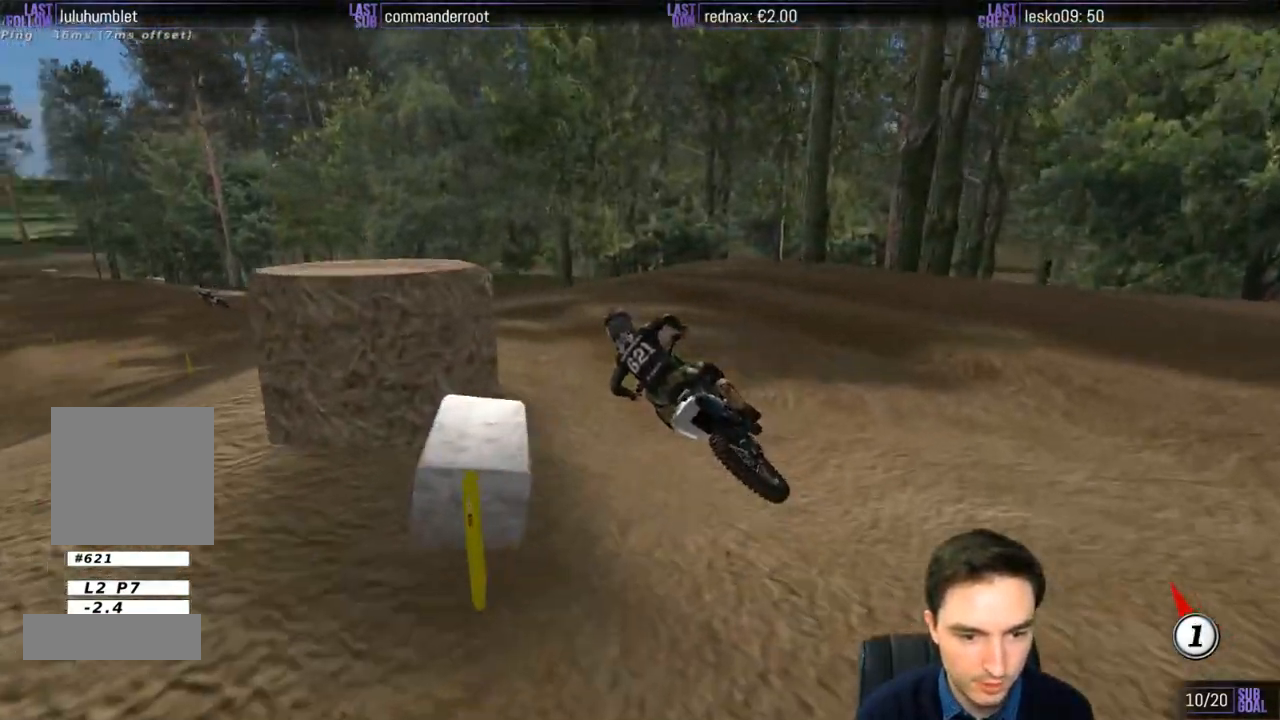
Gameplay with a controller (Xbox layout); each line is a JSON object with the inputs held at the frame after it. "events" lists button and stick changes between this image and that frame as [ms after this image, input, new state], when the widget could be followed in between. Not read: L3 R3.
{"buttons": ["R2"], "left_stick": "center", "right_stick": "center", "events": [[83, "R2", "down"], [200, "left_stick", "right"], [250, "R2", "up"], [317, "L1", "up"], [317, "R2", "down"], [317, "left_stick", "center"]]}
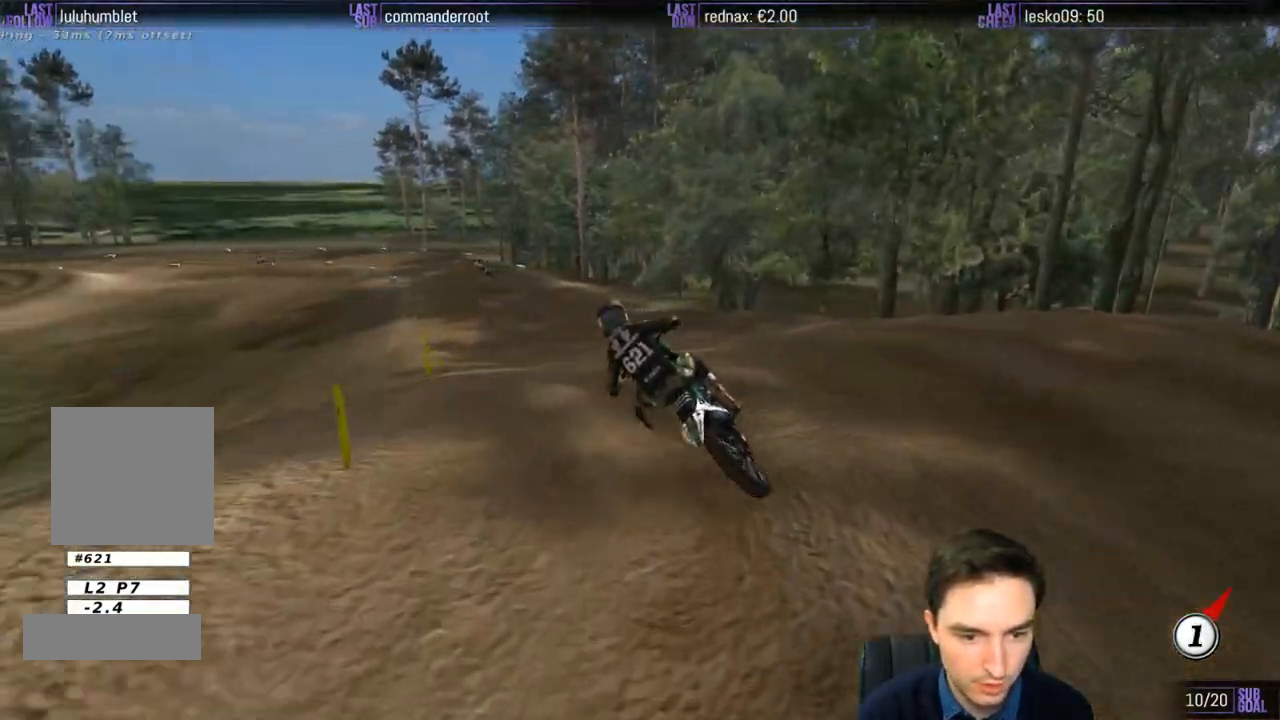
{"buttons": ["R2"], "left_stick": "right", "right_stick": "center", "events": [[350, "left_stick", "right"]]}
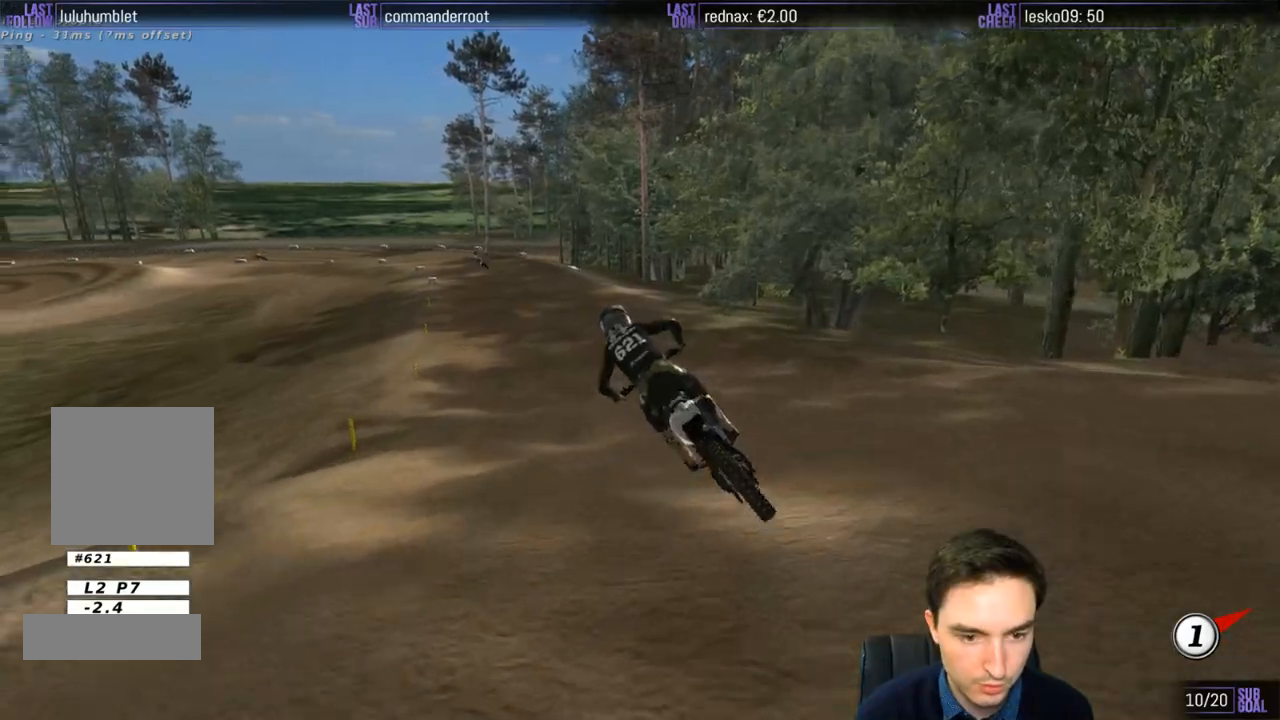
{"buttons": ["B", "R2"], "left_stick": "center", "right_stick": "center", "events": [[183, "left_stick", "center"], [417, "B", "down"]]}
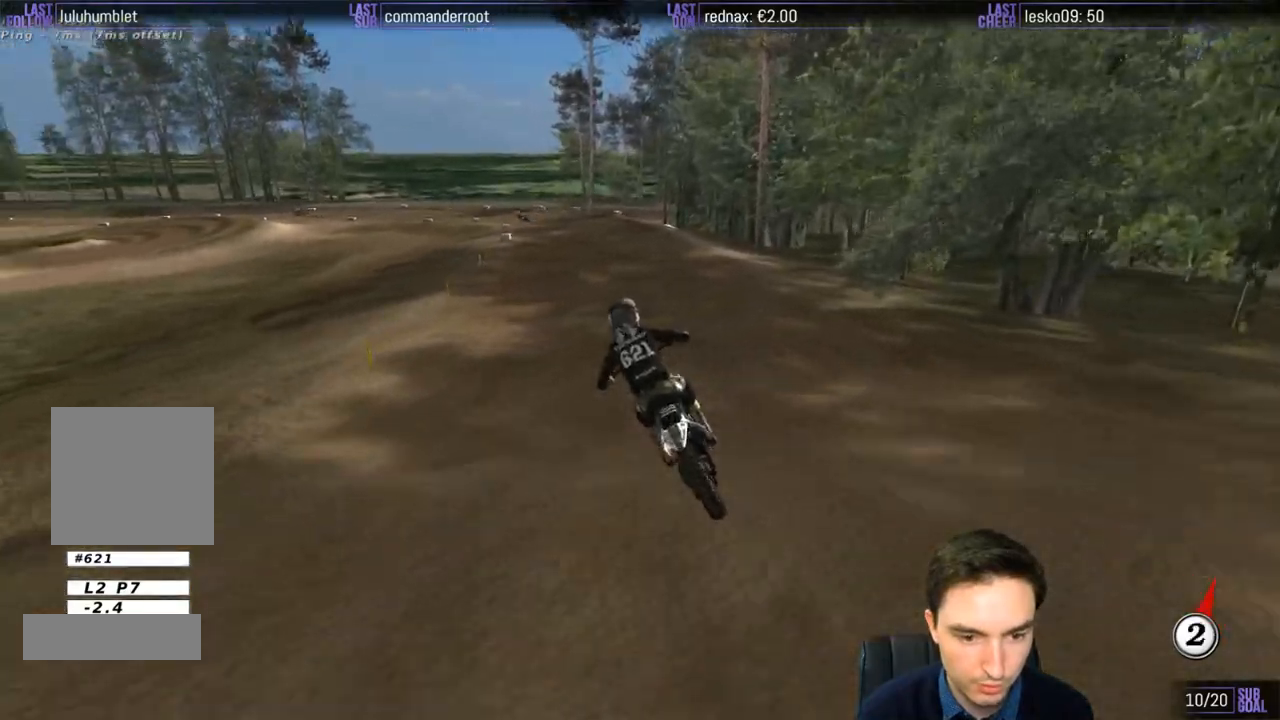
{"buttons": ["R2"], "left_stick": "center", "right_stick": "center", "events": [[17, "B", "up"]]}
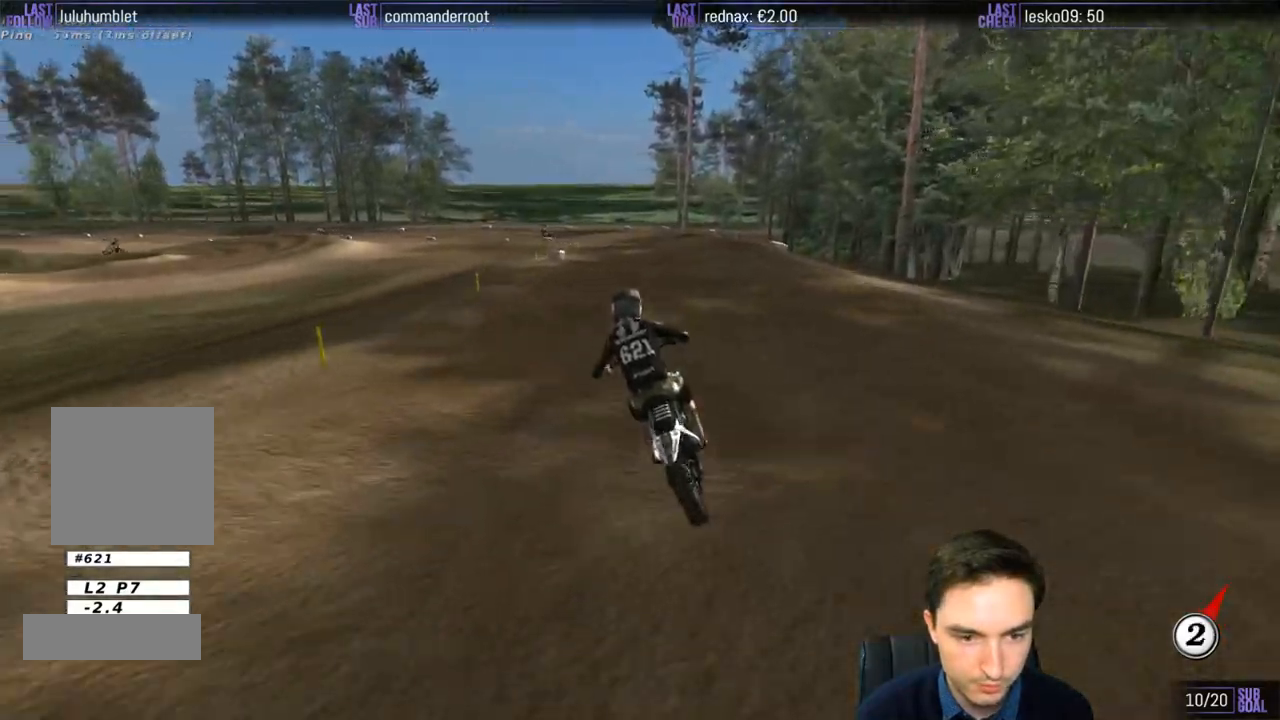
{"buttons": ["R2"], "left_stick": "center", "right_stick": "center", "events": [[317, "left_stick", "right"], [383, "left_stick", "center"]]}
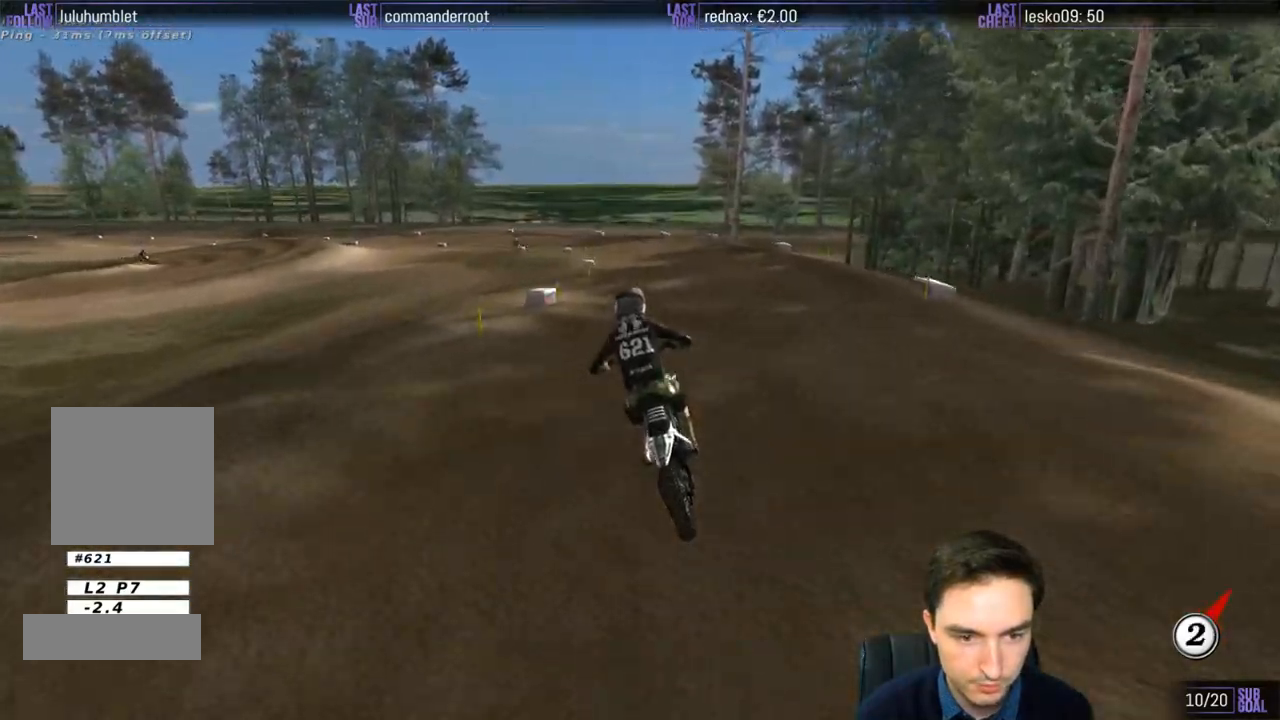
{"buttons": [], "left_stick": "center", "right_stick": "center", "events": [[100, "left_stick", "down-left"], [250, "left_stick", "center"], [300, "X", "down"], [383, "X", "up"], [450, "R2", "up"]]}
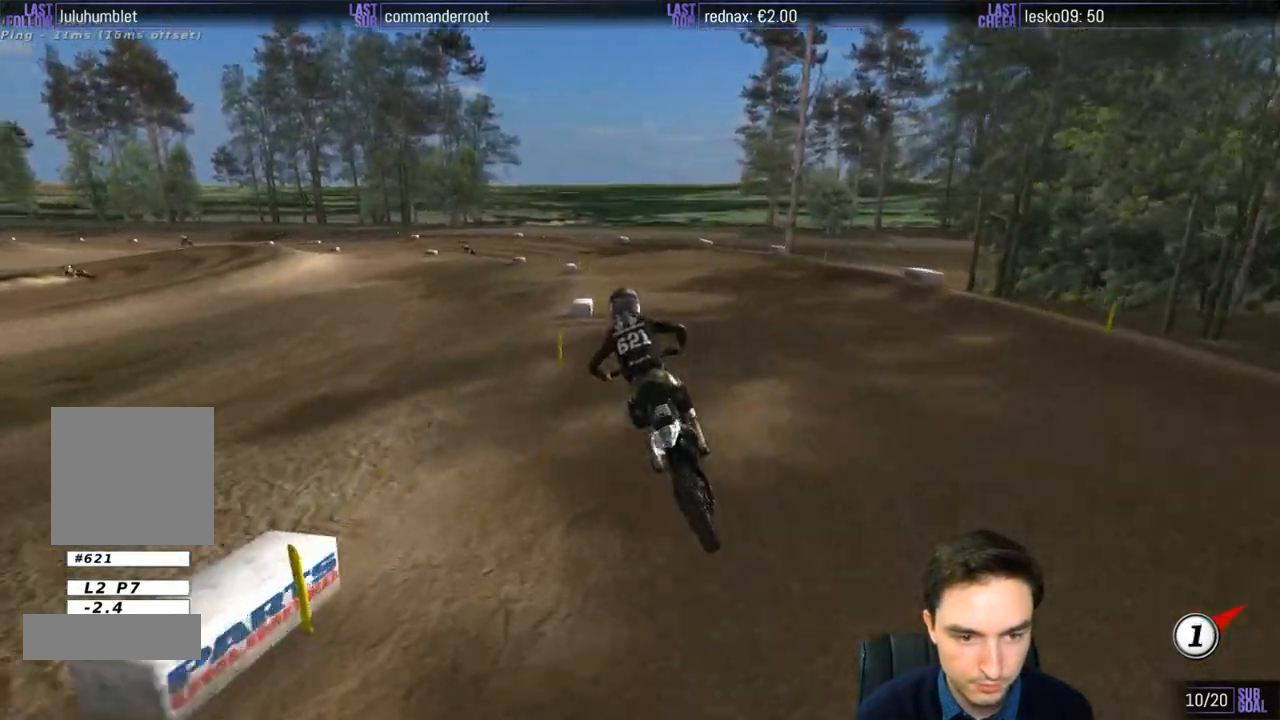
{"buttons": [], "left_stick": "down-left", "right_stick": "center", "events": [[250, "R2", "down"], [317, "R2", "up"], [483, "left_stick", "down-left"]]}
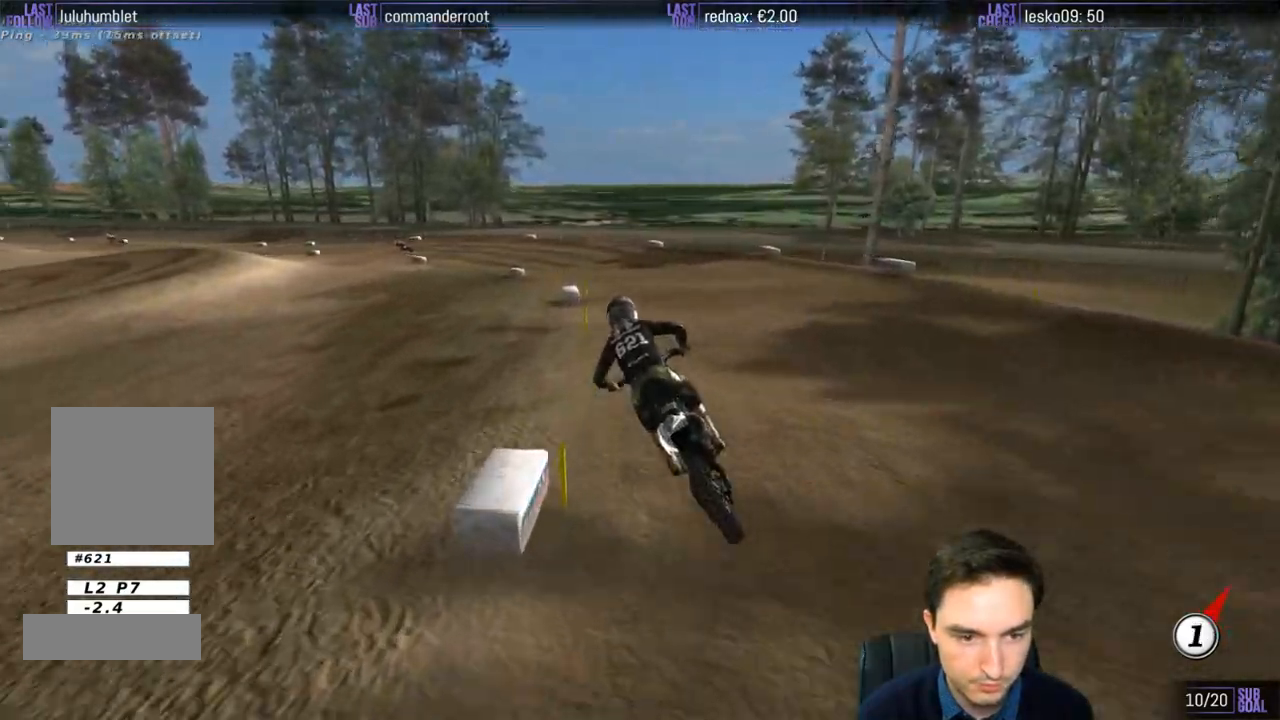
{"buttons": ["B", "R2"], "left_stick": "center", "right_stick": "center", "events": [[17, "R2", "down"], [117, "R2", "up"], [250, "left_stick", "center"], [283, "R2", "down"], [500, "B", "down"]]}
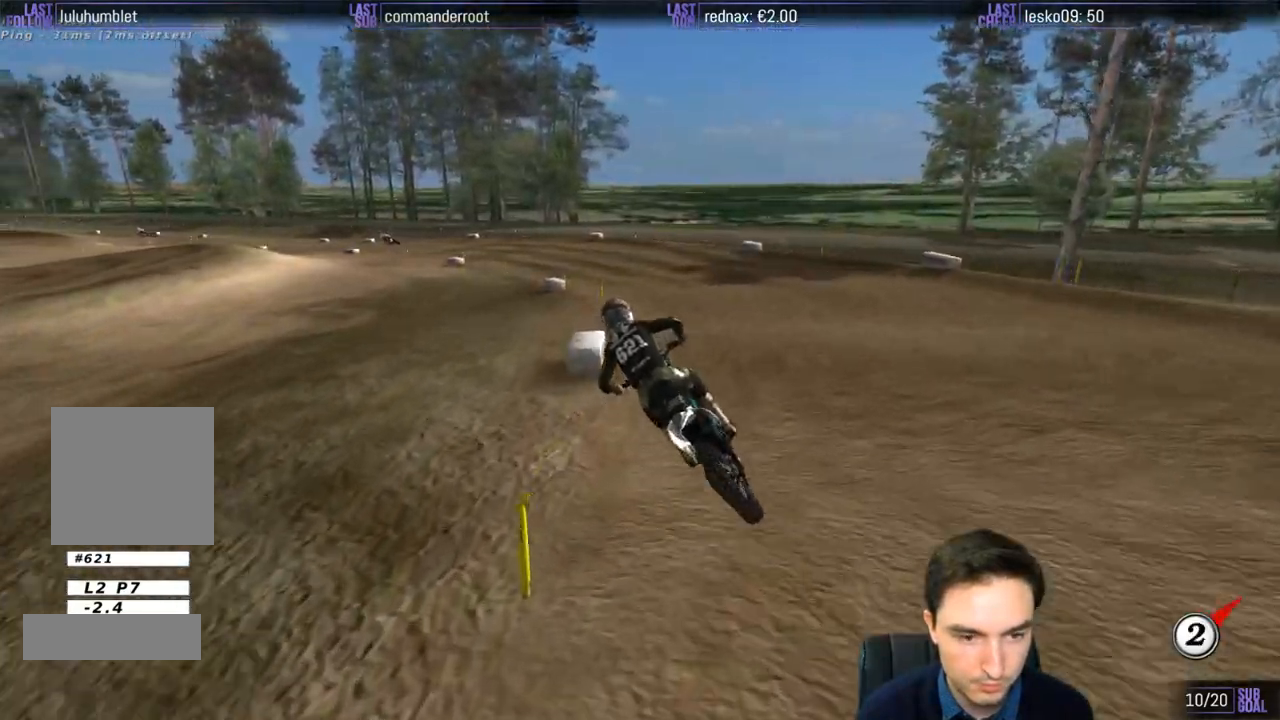
{"buttons": ["R2"], "left_stick": "center", "right_stick": "center", "events": [[117, "B", "up"]]}
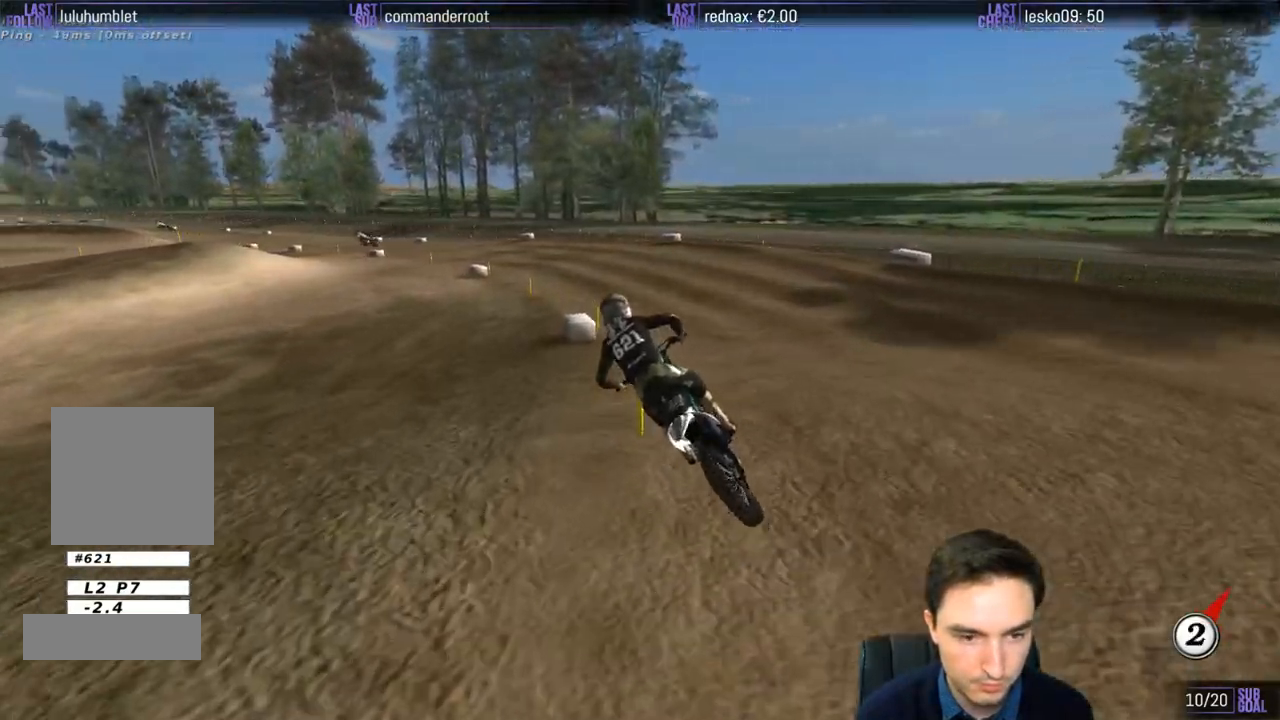
{"buttons": ["R2"], "left_stick": "center", "right_stick": "center", "events": [[150, "left_stick", "down-left"], [283, "R2", "up"], [350, "R2", "down"], [483, "left_stick", "center"]]}
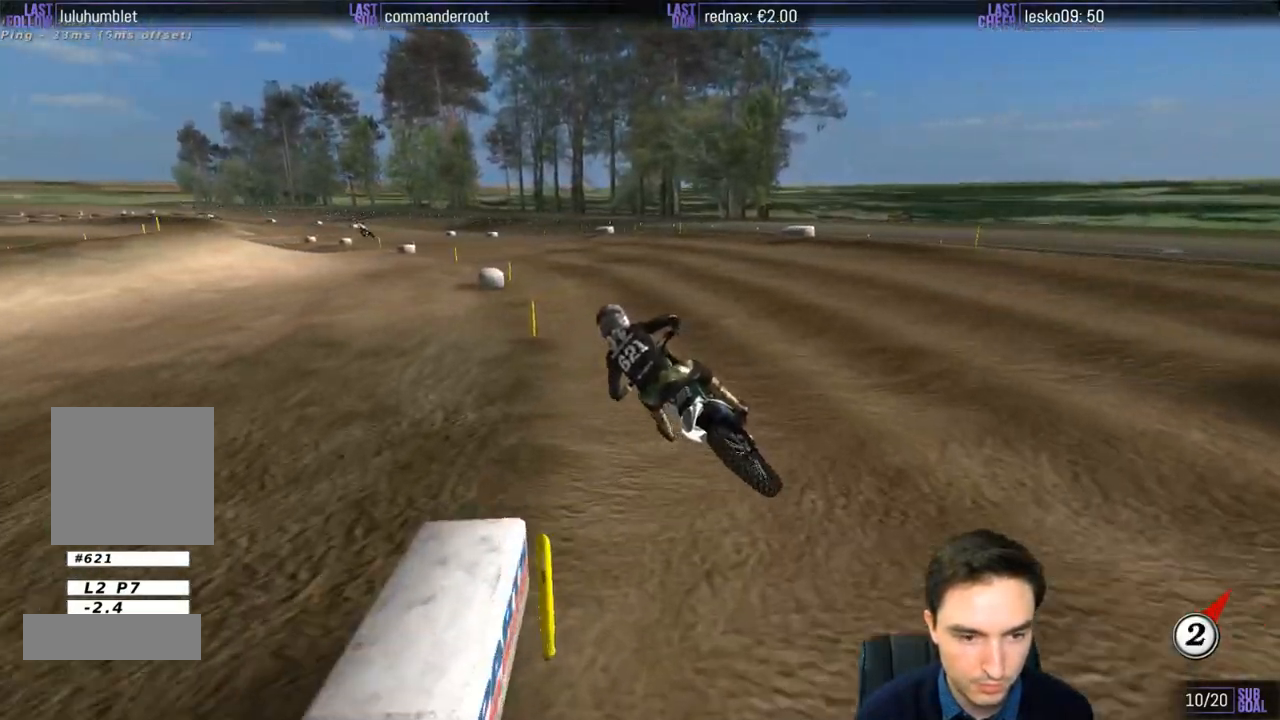
{"buttons": ["R2"], "left_stick": "down-right", "right_stick": "center", "events": [[417, "left_stick", "down-right"]]}
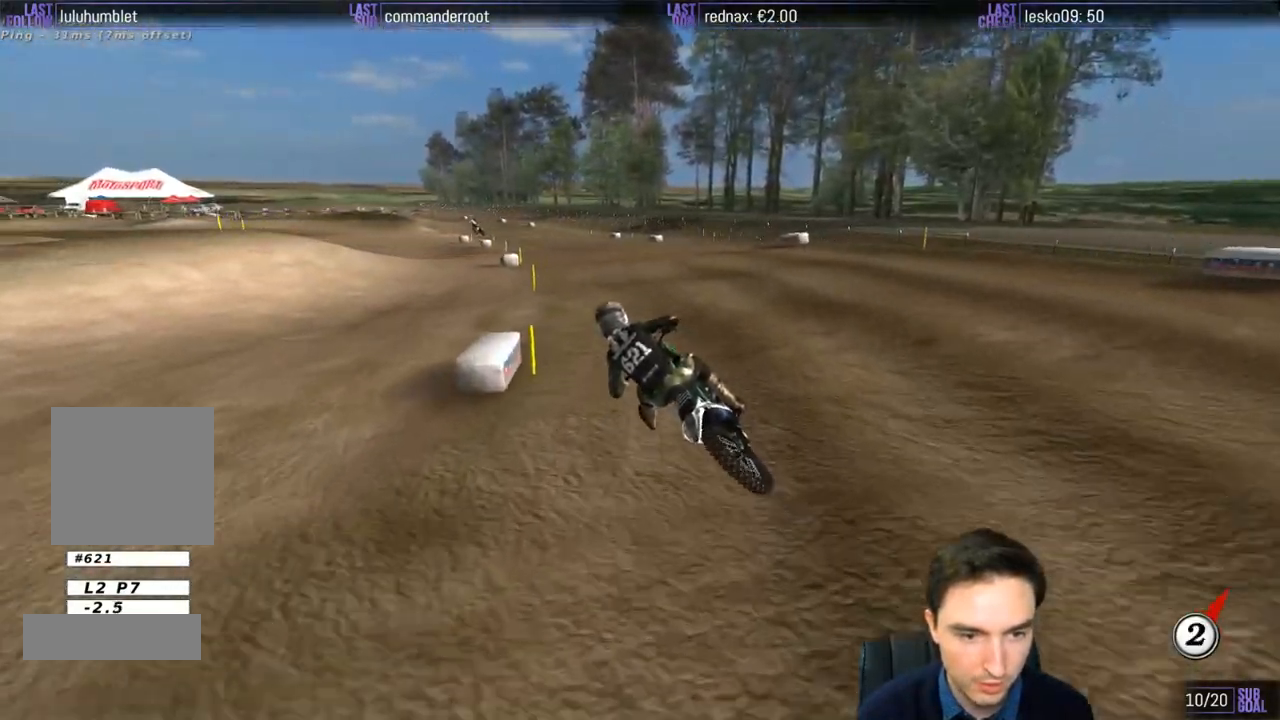
{"buttons": ["R2"], "left_stick": "right", "right_stick": "center", "events": [[183, "left_stick", "center"], [383, "left_stick", "right"]]}
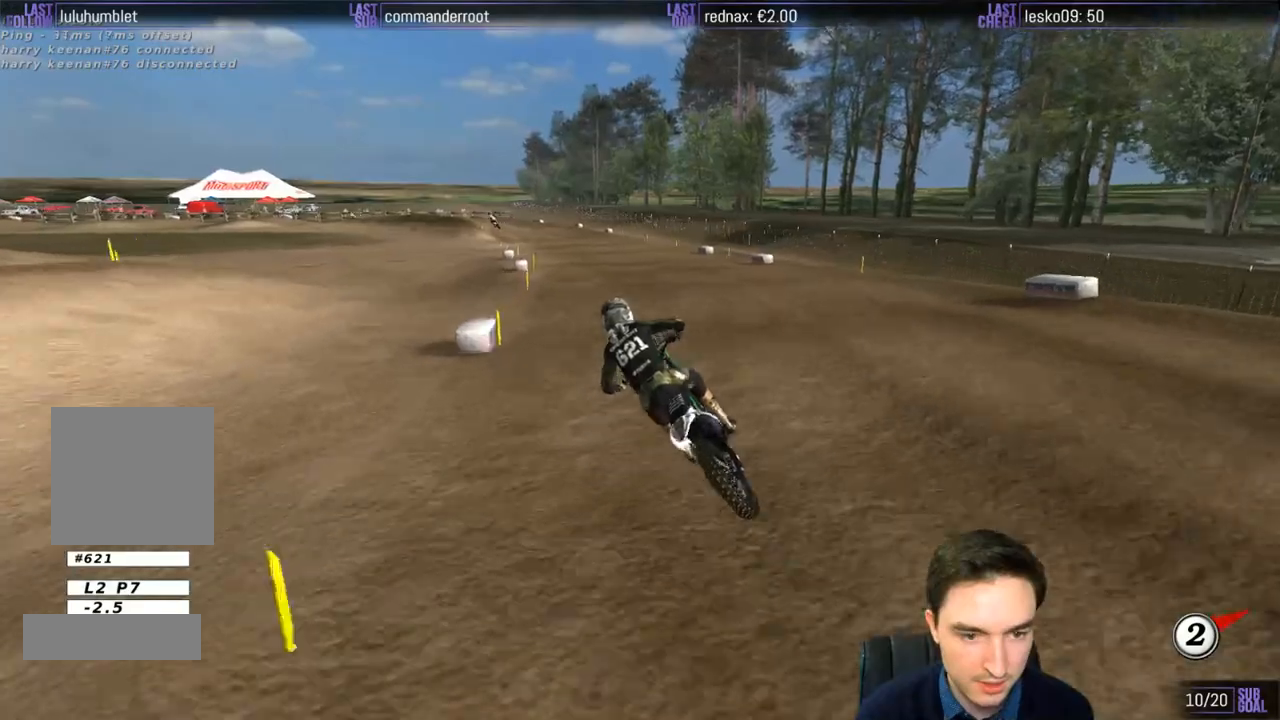
{"buttons": ["R2"], "left_stick": "right", "right_stick": "center", "events": [[50, "left_stick", "center"], [483, "left_stick", "right"]]}
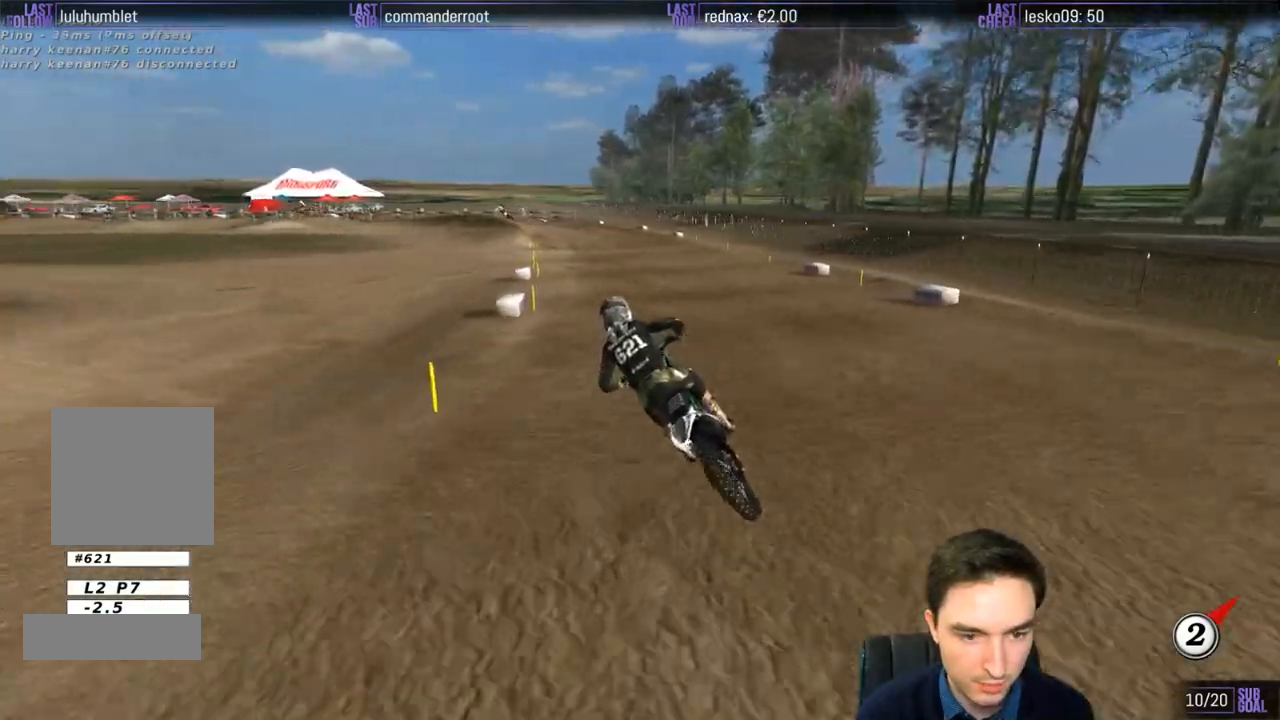
{"buttons": [], "left_stick": "center", "right_stick": "center", "events": [[317, "left_stick", "center"], [400, "R2", "up"]]}
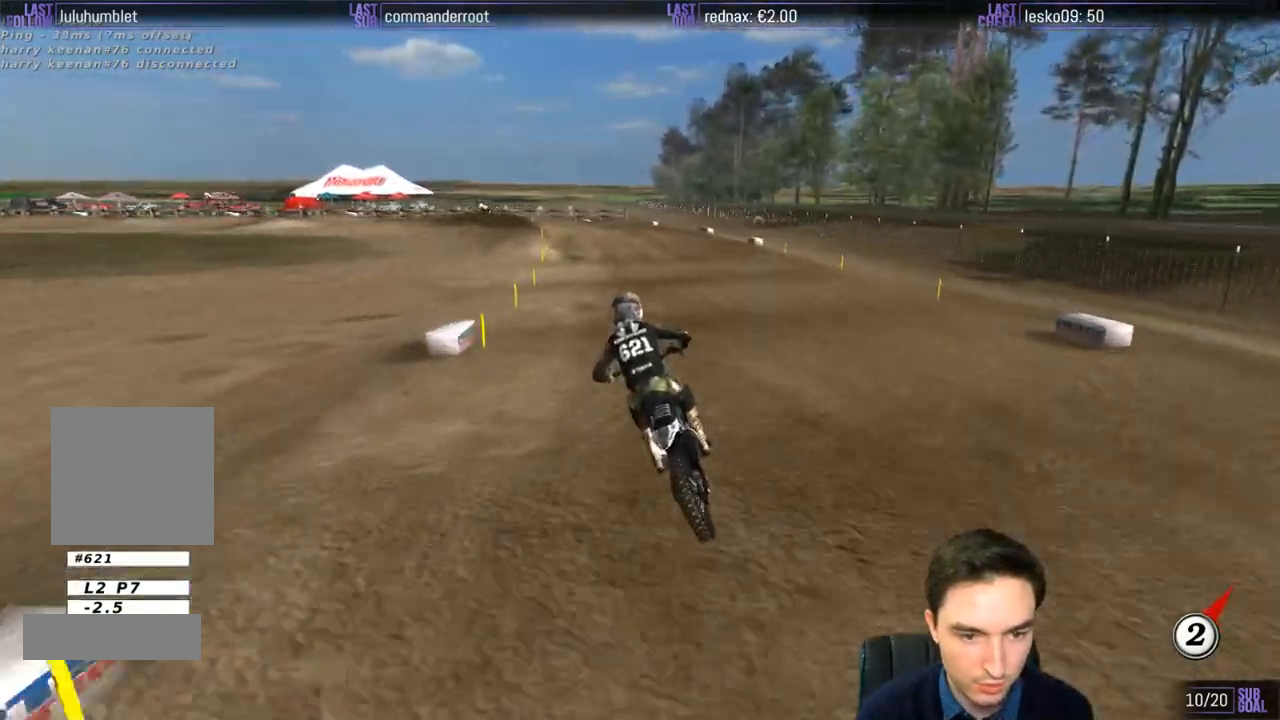
{"buttons": [], "left_stick": "center", "right_stick": "center", "events": []}
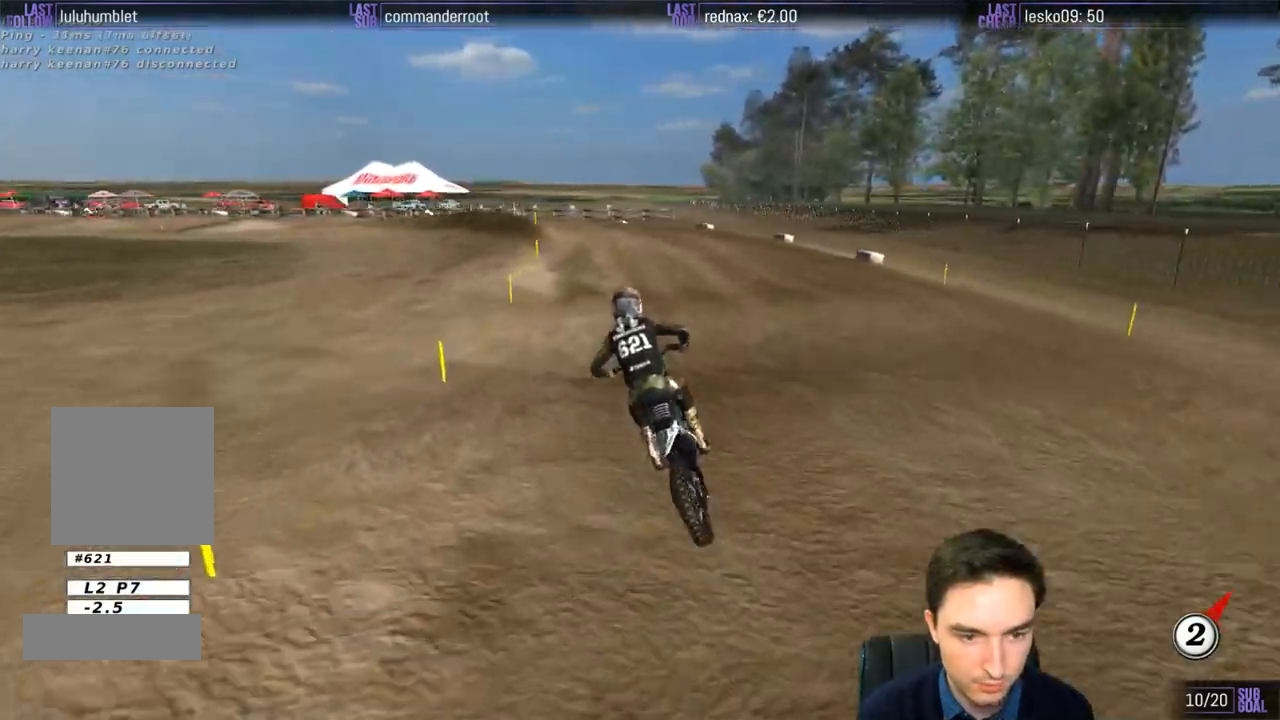
{"buttons": [], "left_stick": "center", "right_stick": "center", "events": []}
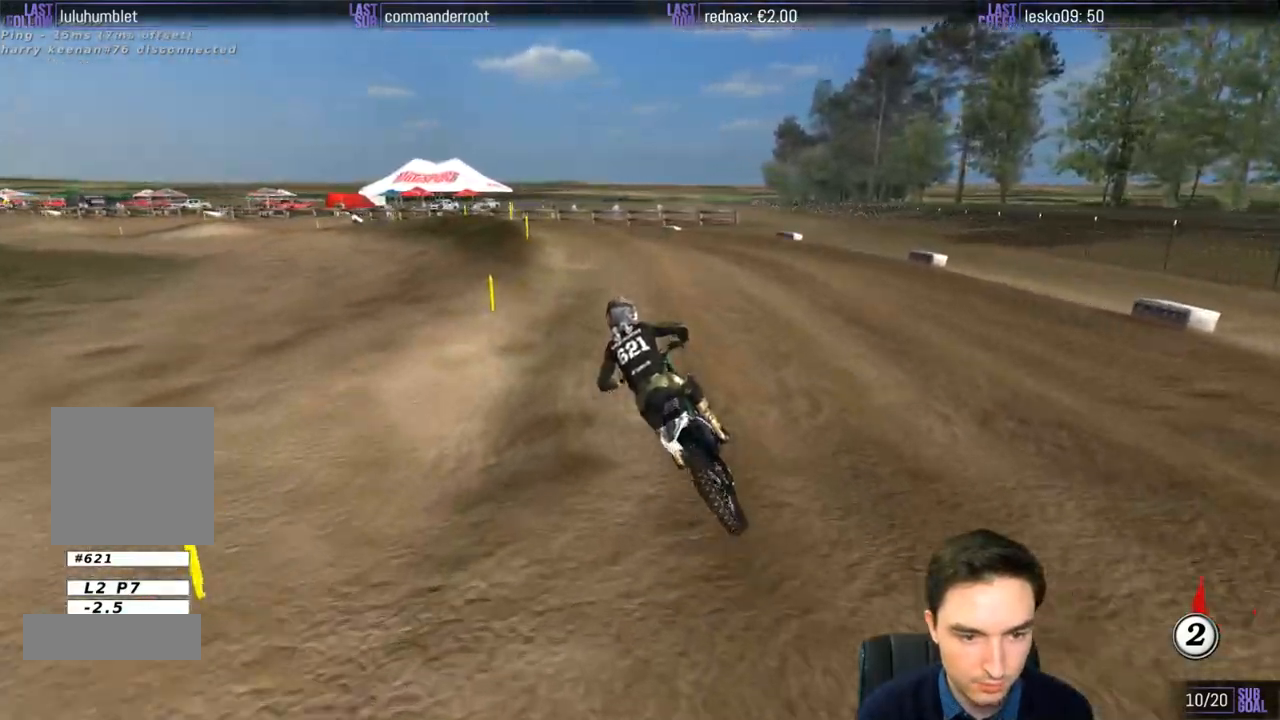
{"buttons": ["R2"], "left_stick": "center", "right_stick": "center", "events": [[450, "R2", "down"]]}
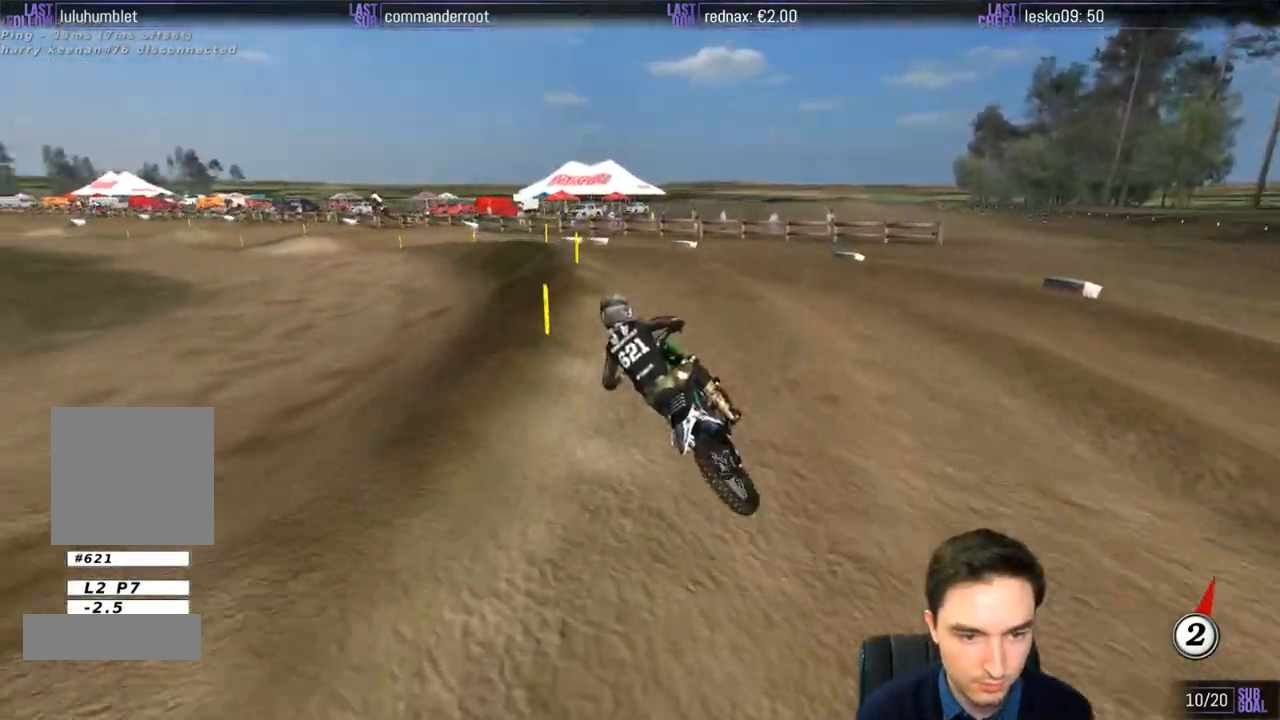
{"buttons": [], "left_stick": "left", "right_stick": "center", "events": [[83, "R2", "up"], [450, "left_stick", "left"]]}
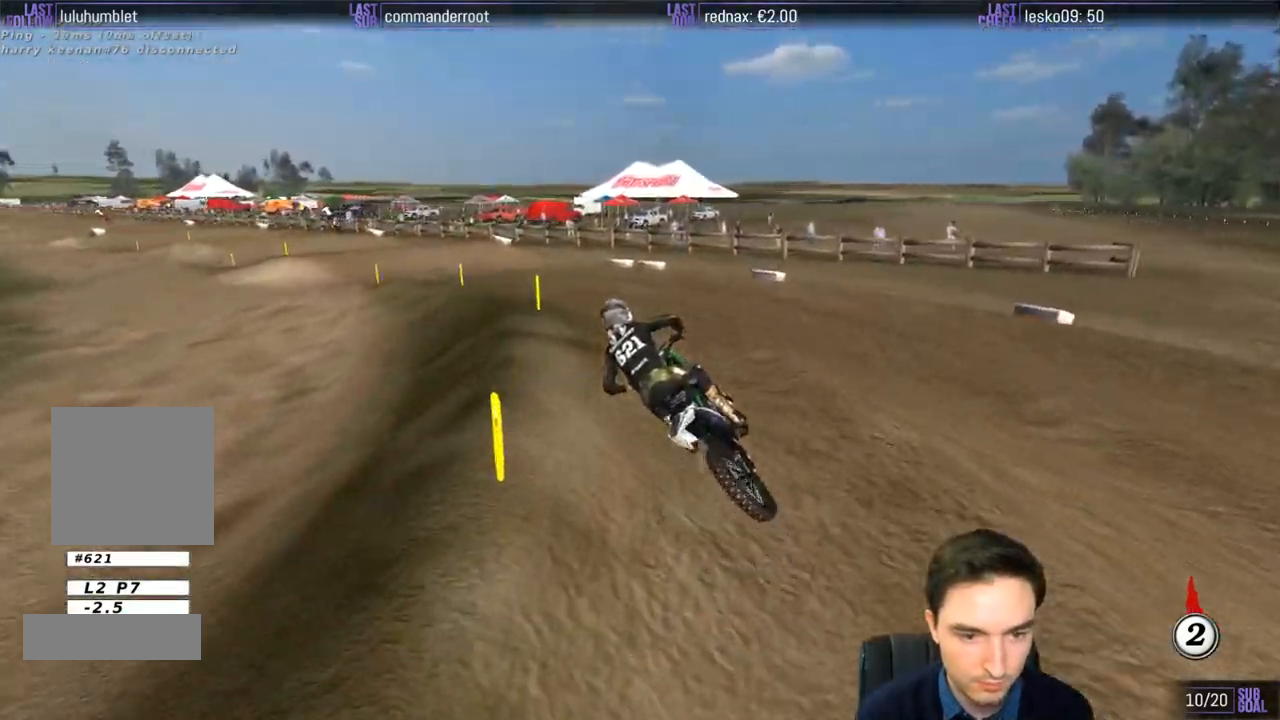
{"buttons": ["R2"], "left_stick": "right", "right_stick": "center", "events": [[250, "left_stick", "center"], [317, "R2", "down"], [450, "left_stick", "right"]]}
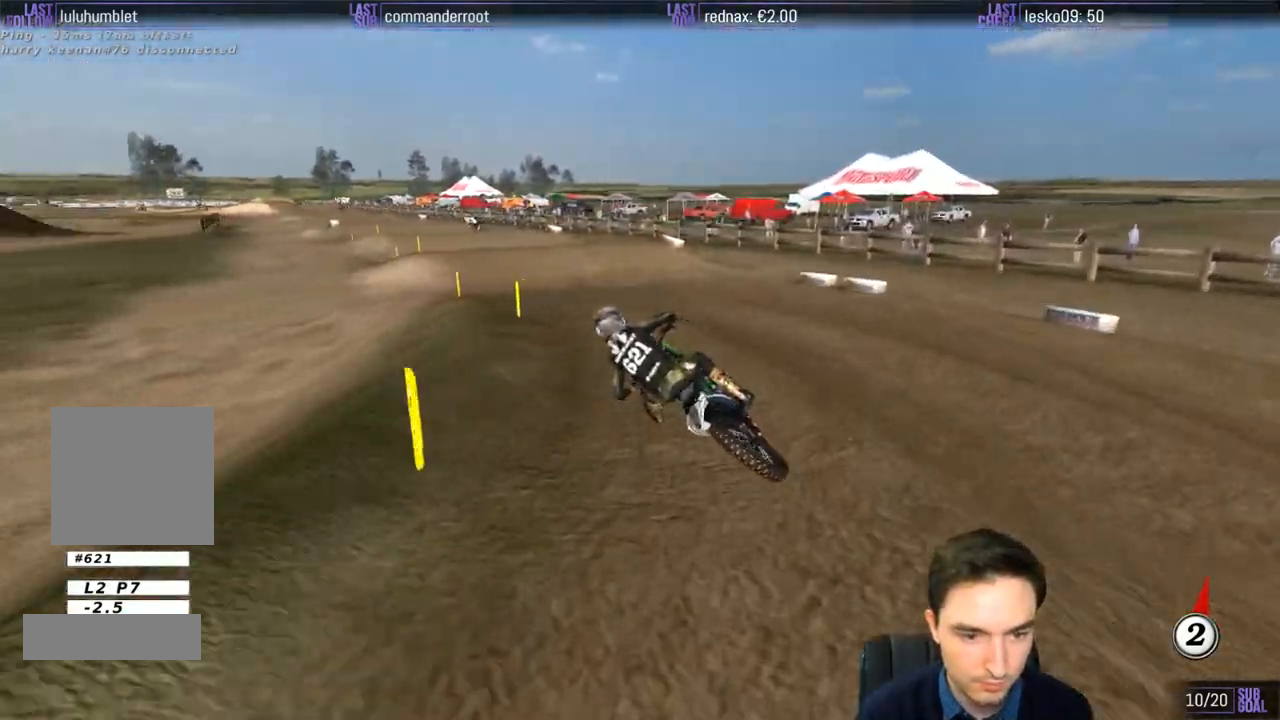
{"buttons": ["R2"], "left_stick": "center", "right_stick": "center", "events": [[150, "left_stick", "center"]]}
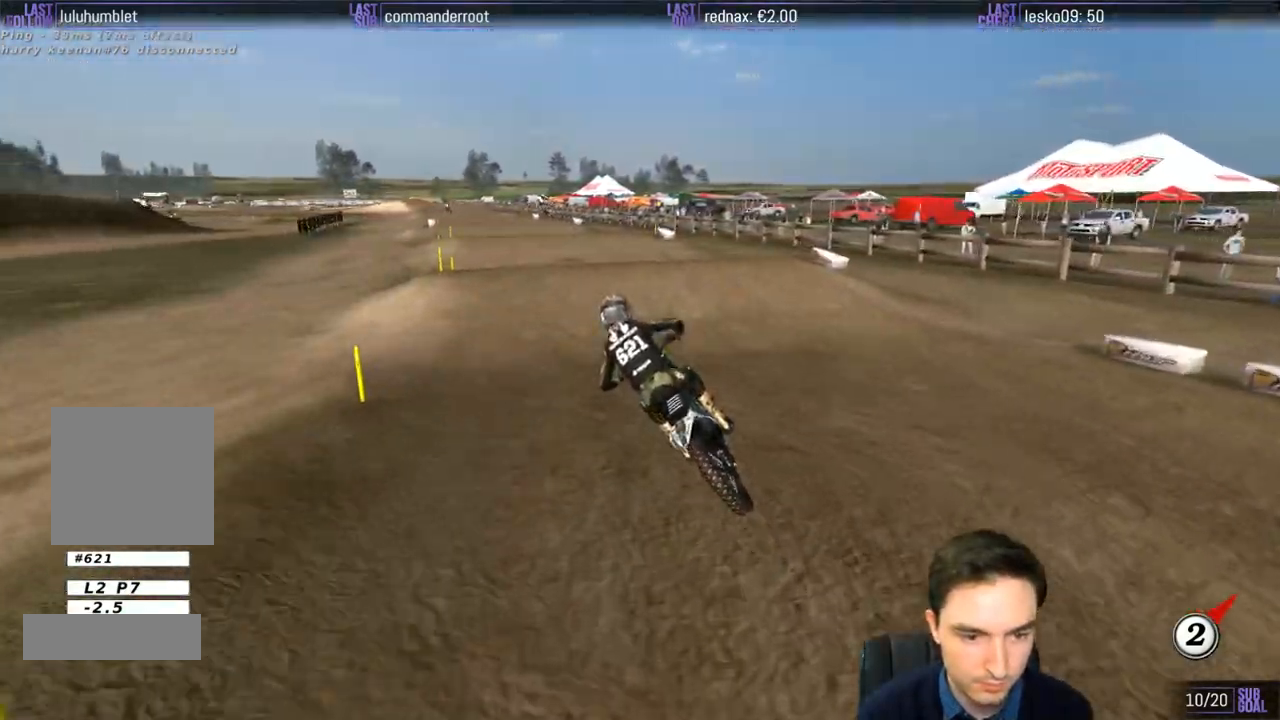
{"buttons": ["R2"], "left_stick": "down", "right_stick": "center", "events": [[117, "left_stick", "right"], [350, "left_stick", "down"]]}
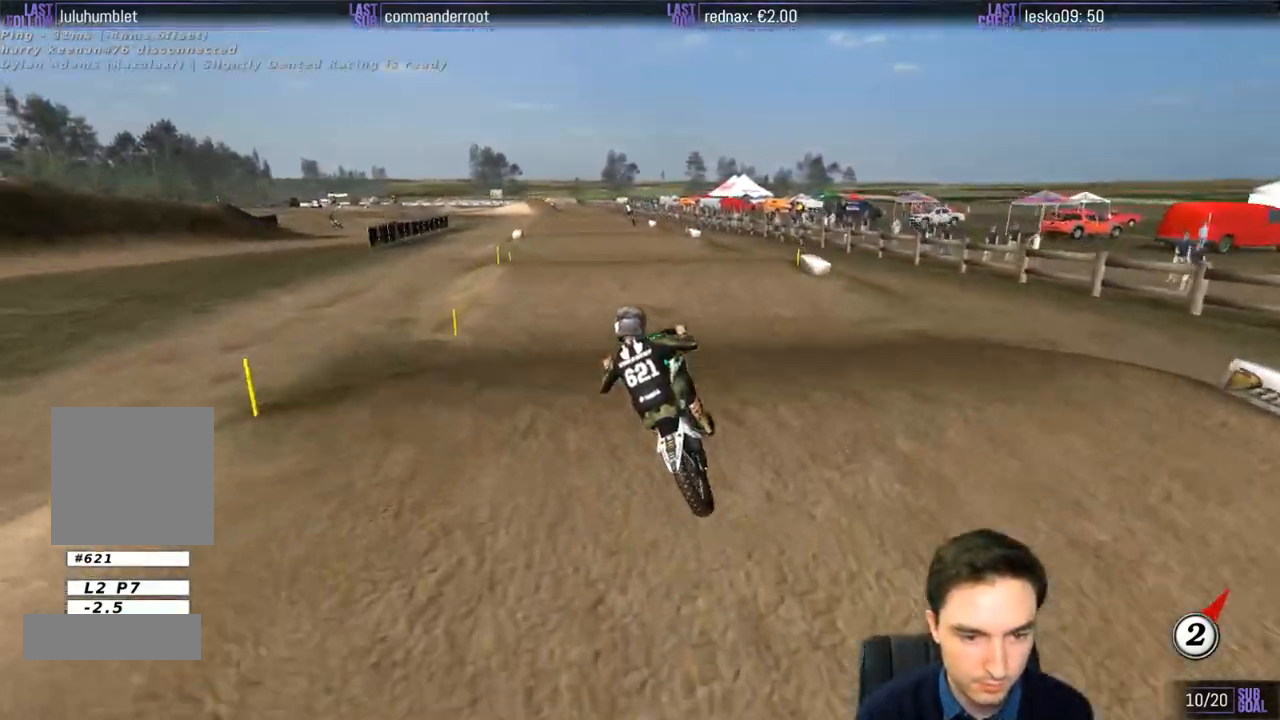
{"buttons": ["R2"], "left_stick": "down-right", "right_stick": "center", "events": [[17, "left_stick", "down-left"], [150, "B", "down"], [217, "B", "up"], [417, "left_stick", "down-right"]]}
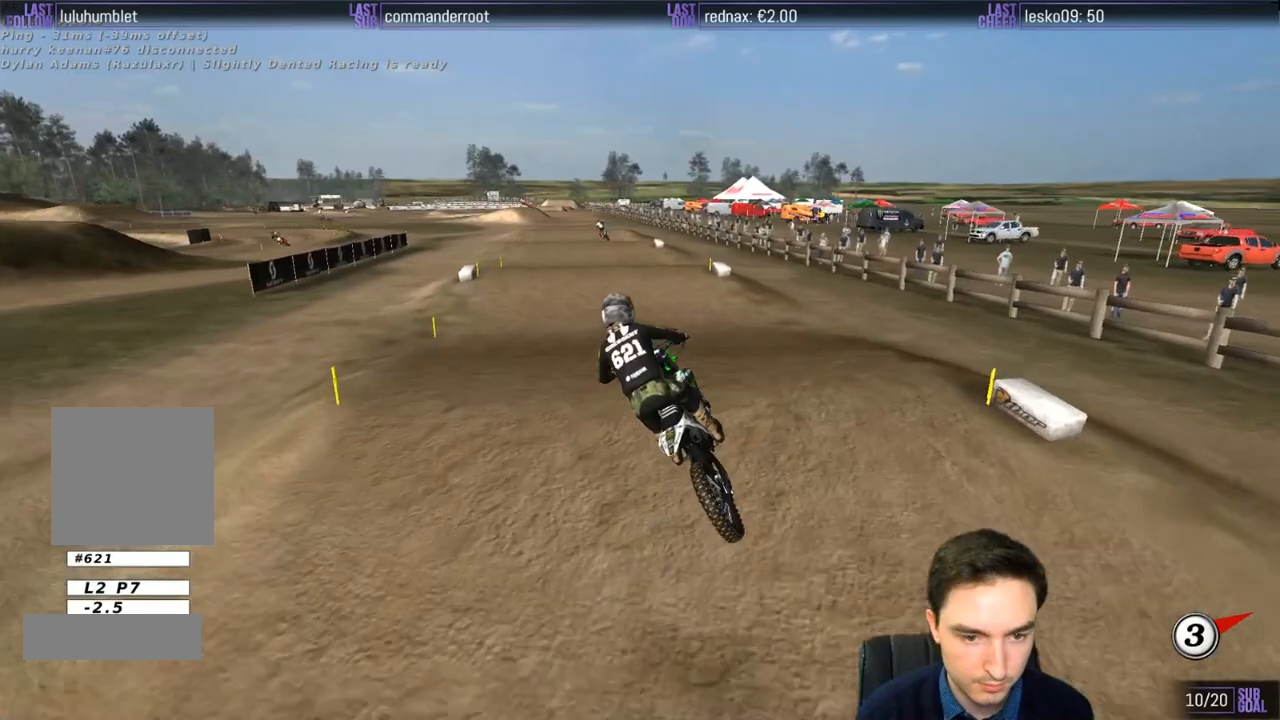
{"buttons": ["R2"], "left_stick": "right", "right_stick": "center", "events": [[183, "left_stick", "center"], [417, "left_stick", "right"]]}
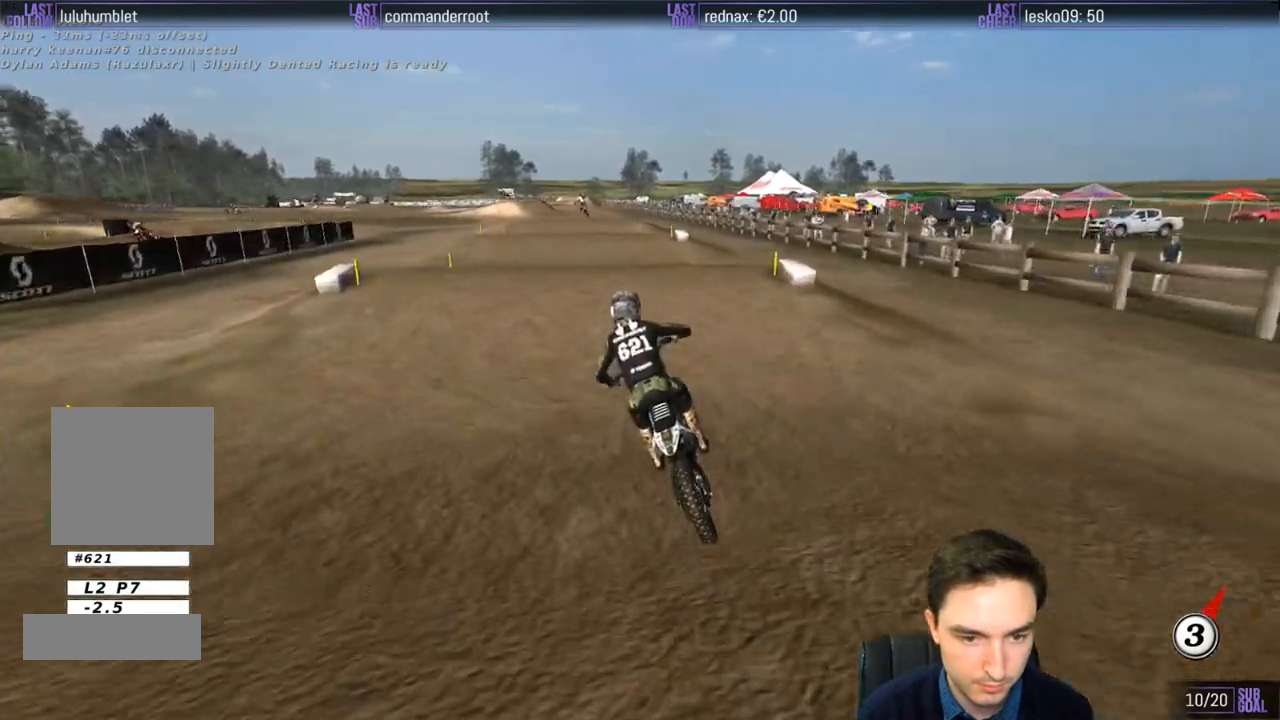
{"buttons": ["R2"], "left_stick": "down", "right_stick": "center", "events": [[183, "left_stick", "center"], [317, "left_stick", "down"]]}
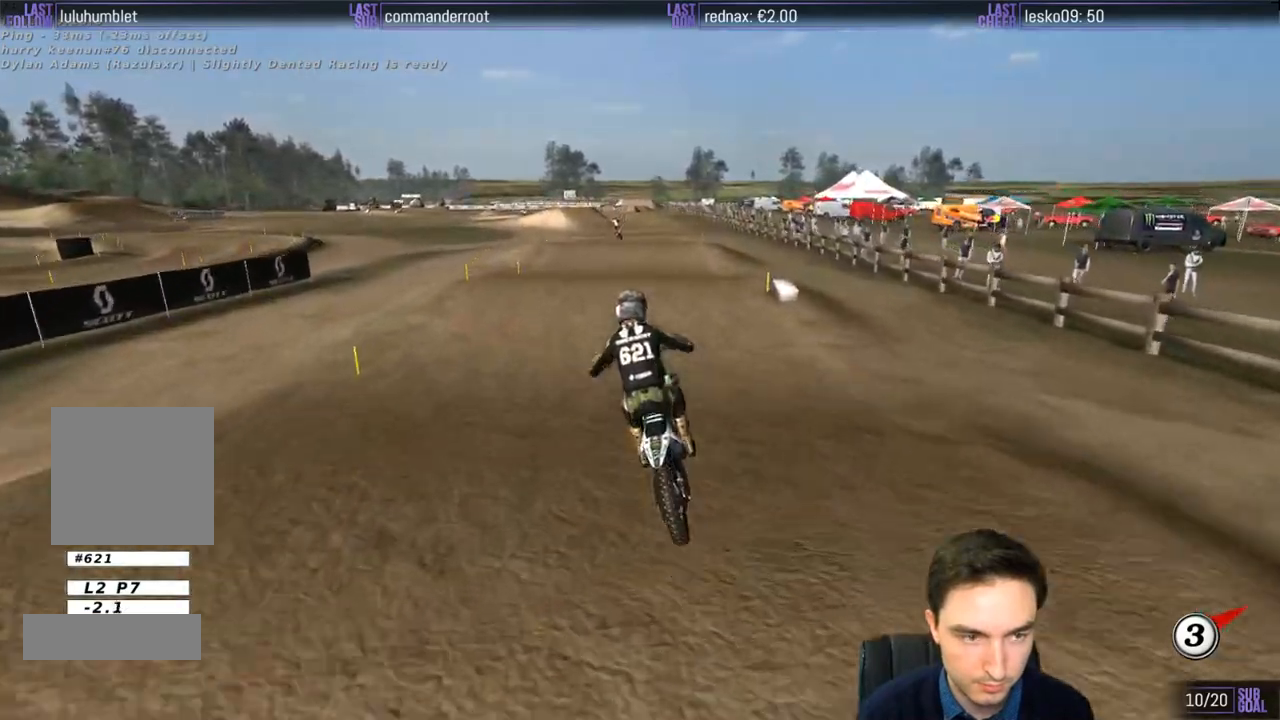
{"buttons": [], "left_stick": "center", "right_stick": "center", "events": [[83, "left_stick", "center"], [450, "R2", "up"]]}
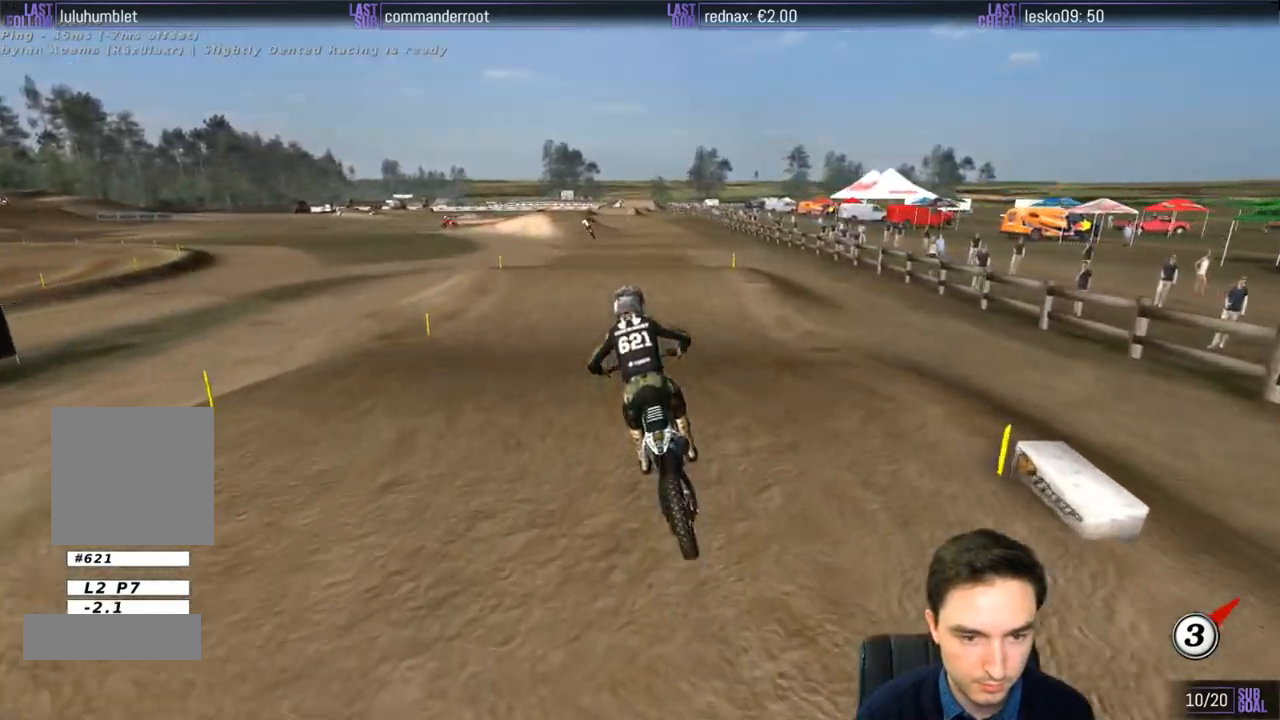
{"buttons": [], "left_stick": "center", "right_stick": "center", "events": []}
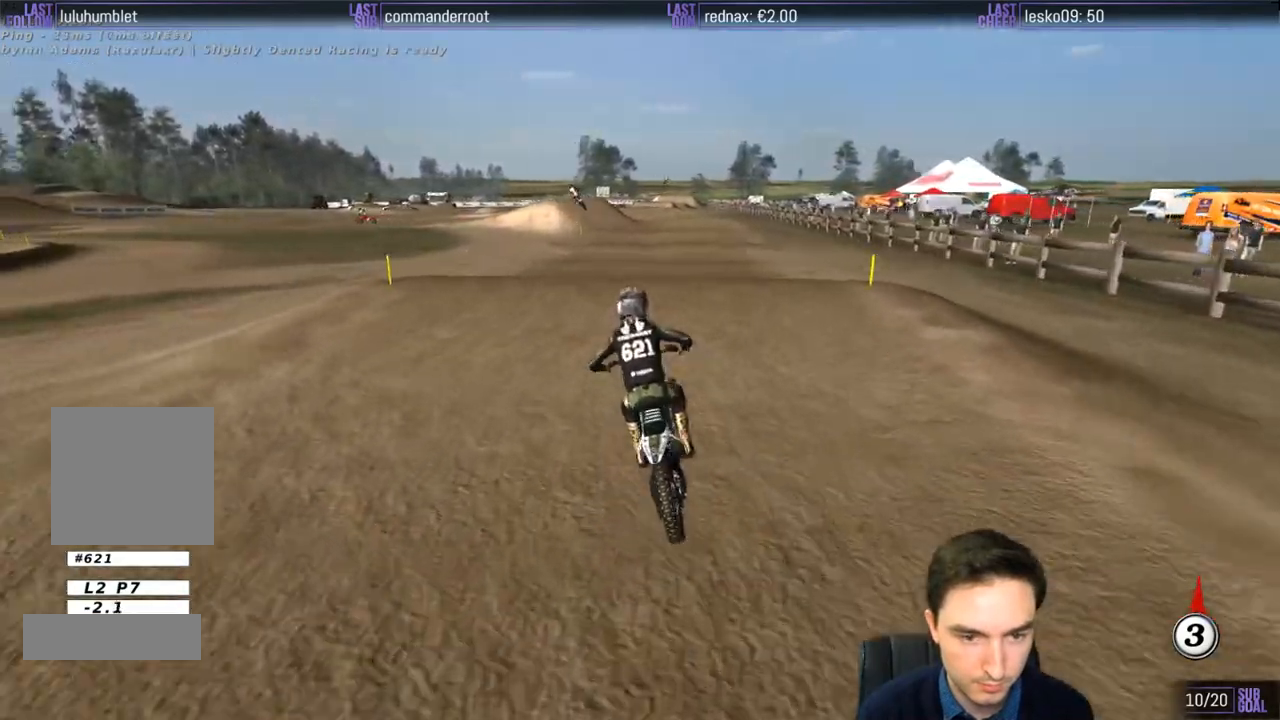
{"buttons": [], "left_stick": "down", "right_stick": "center", "events": [[83, "R2", "down"], [83, "left_stick", "down"], [350, "R2", "up"]]}
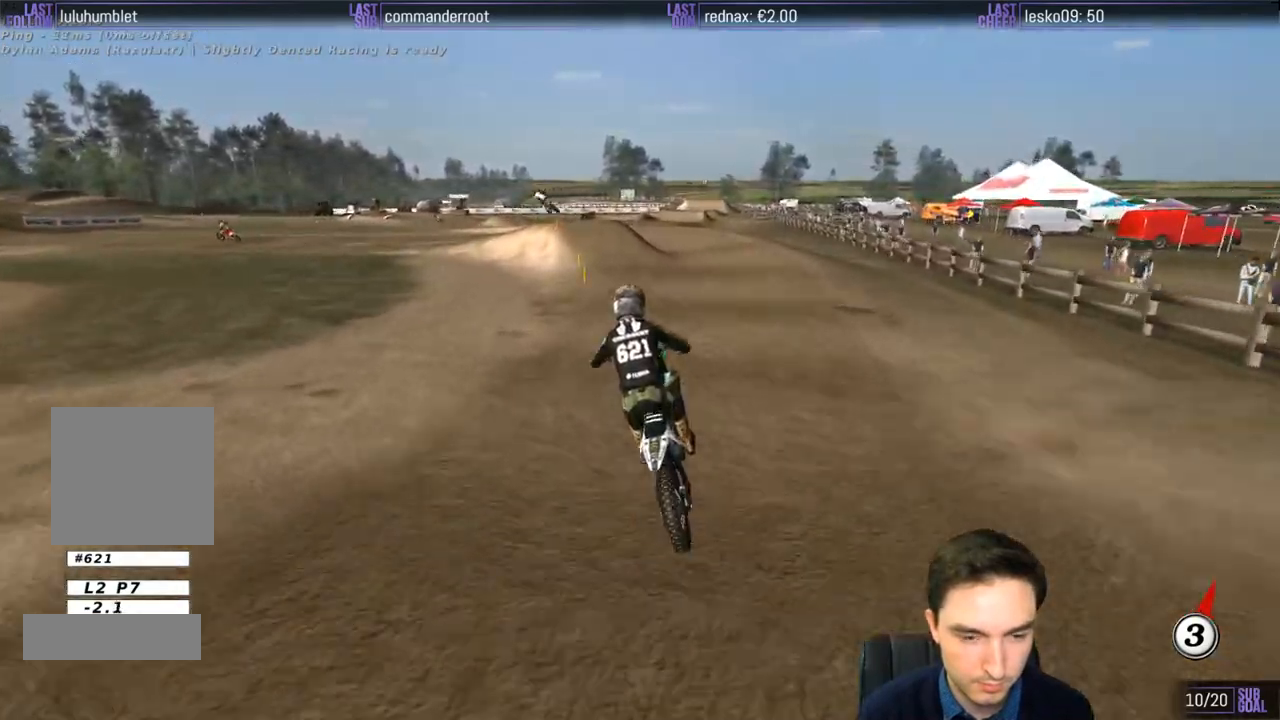
{"buttons": [], "left_stick": "center", "right_stick": "center", "events": [[17, "left_stick", "center"], [50, "X", "down"], [150, "X", "up"], [250, "X", "down"], [317, "X", "up"], [417, "X", "down"], [467, "X", "up"]]}
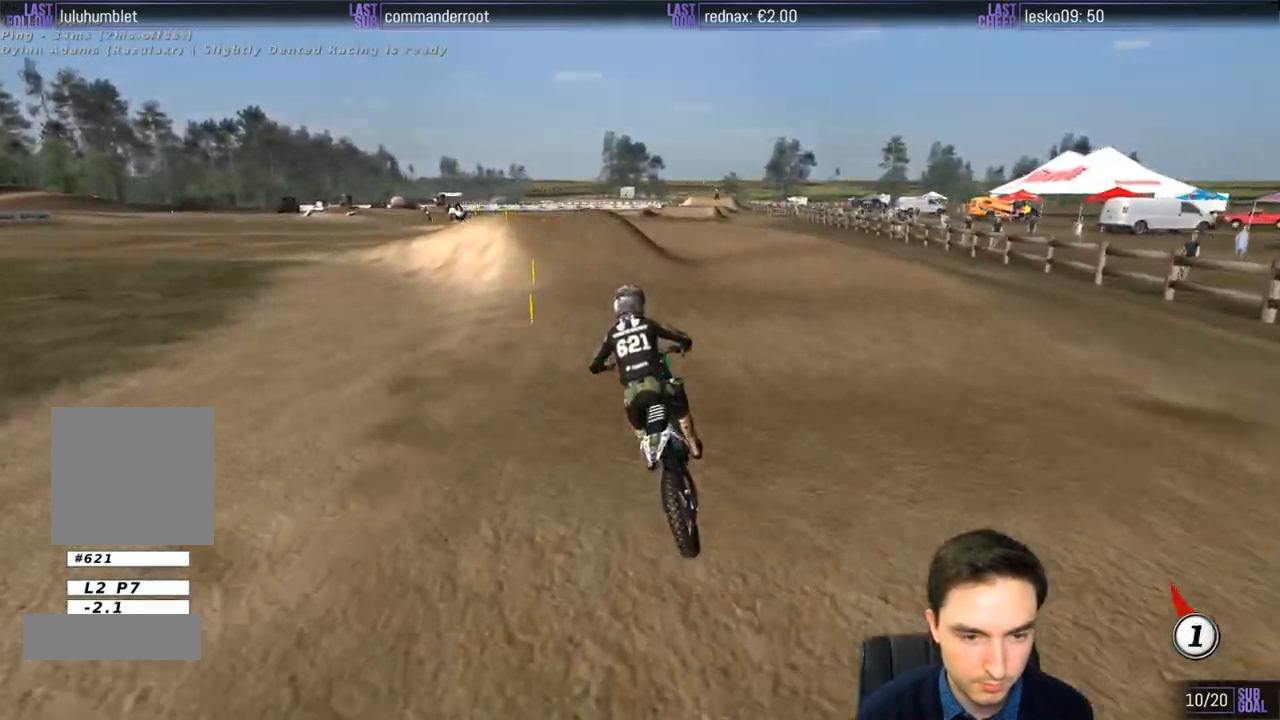
{"buttons": ["A"], "left_stick": "center", "right_stick": "center", "events": [[50, "A", "down"], [50, "left_stick", "down-left"], [83, "L2", "down"], [217, "X", "down"], [250, "X", "up"], [317, "A", "up"], [317, "L2", "up"], [317, "left_stick", "center"], [417, "A", "down"], [417, "X", "down"], [483, "X", "up"]]}
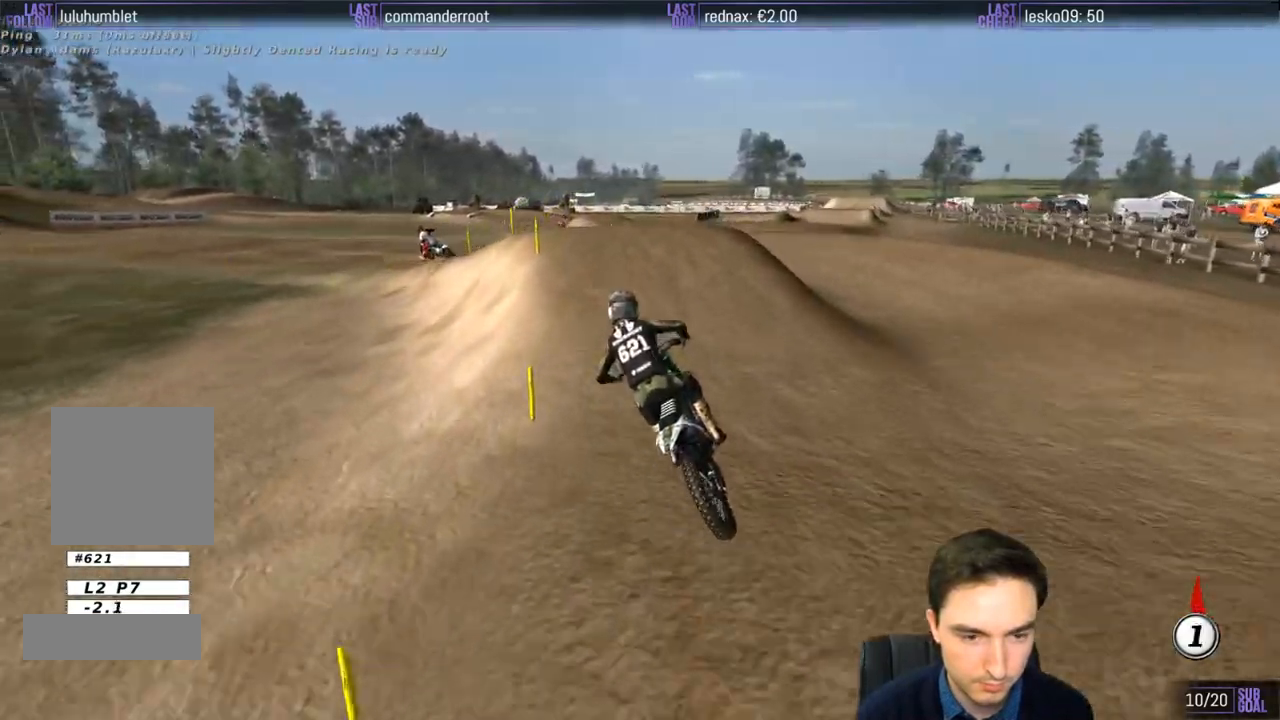
{"buttons": [], "left_stick": "down", "right_stick": "center", "events": [[17, "A", "up"], [117, "A", "down"], [117, "L2", "down"], [183, "left_stick", "down-left"], [283, "A", "up"], [317, "L2", "up"], [450, "left_stick", "down"]]}